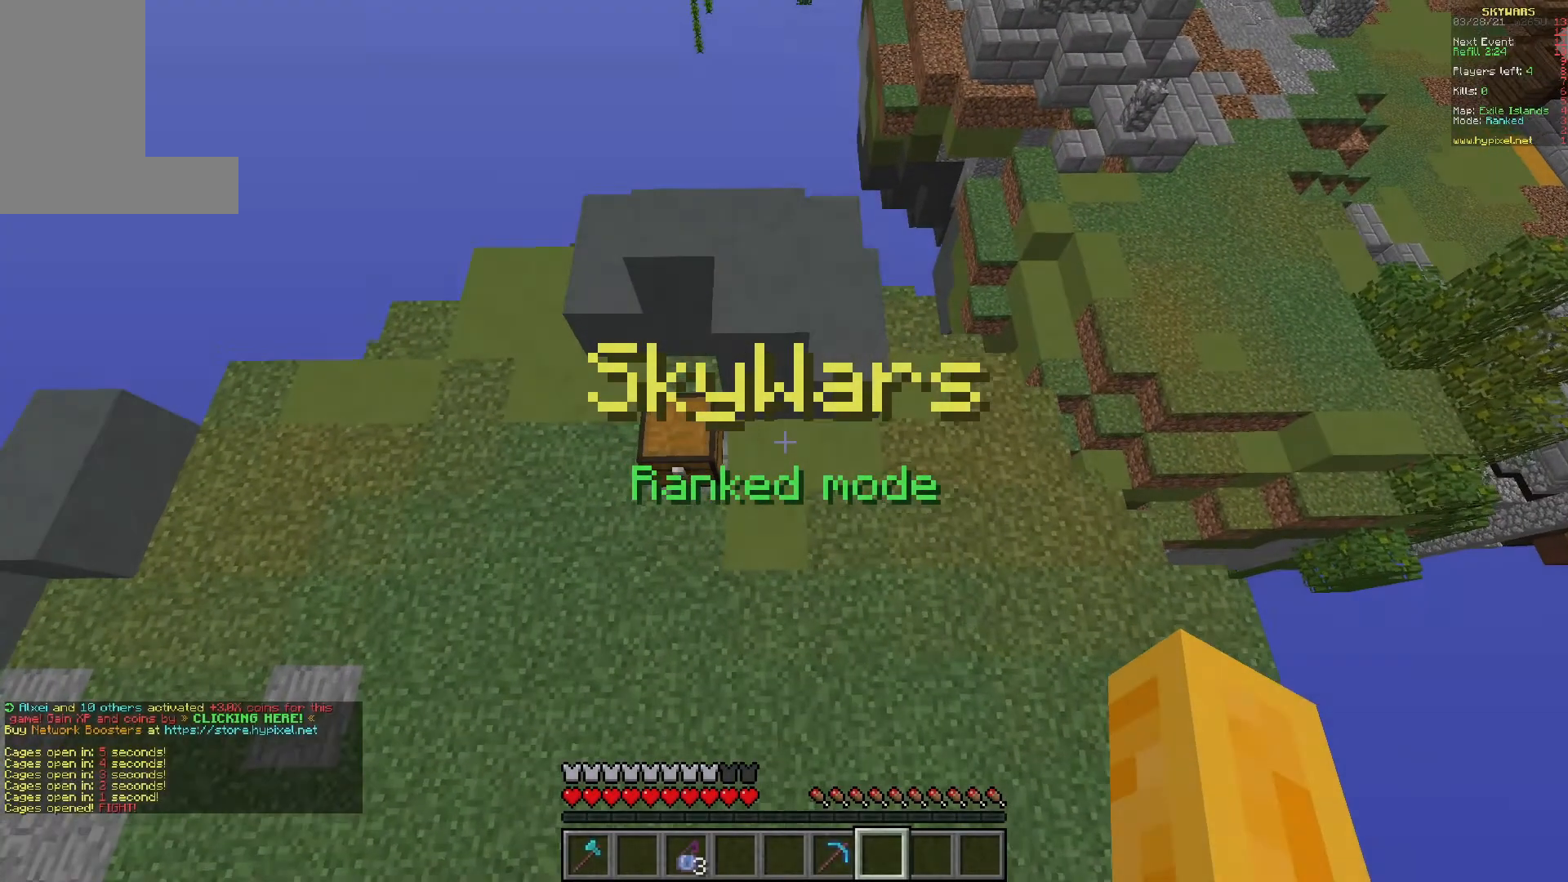
Gameplay with keyboard and mouse; each line is a JSON object with the keys and mouse buttons held at the frame after it. "events" lists presses ("down") and releases ("up") of "a", "d", "s", "w", "mouse_left" and "mouse_right" between this image and that frame as [ms after this image, input, new state], when the widget could be followed in between. "mouse_left", "mouse_right" = the "left", "right" buttons of the "mouse" list. No other keys are recorded. Fast repeated clicks can show as one long hold. Mouse movement is not recorded.
{"keys": [], "mouse": [], "events": []}
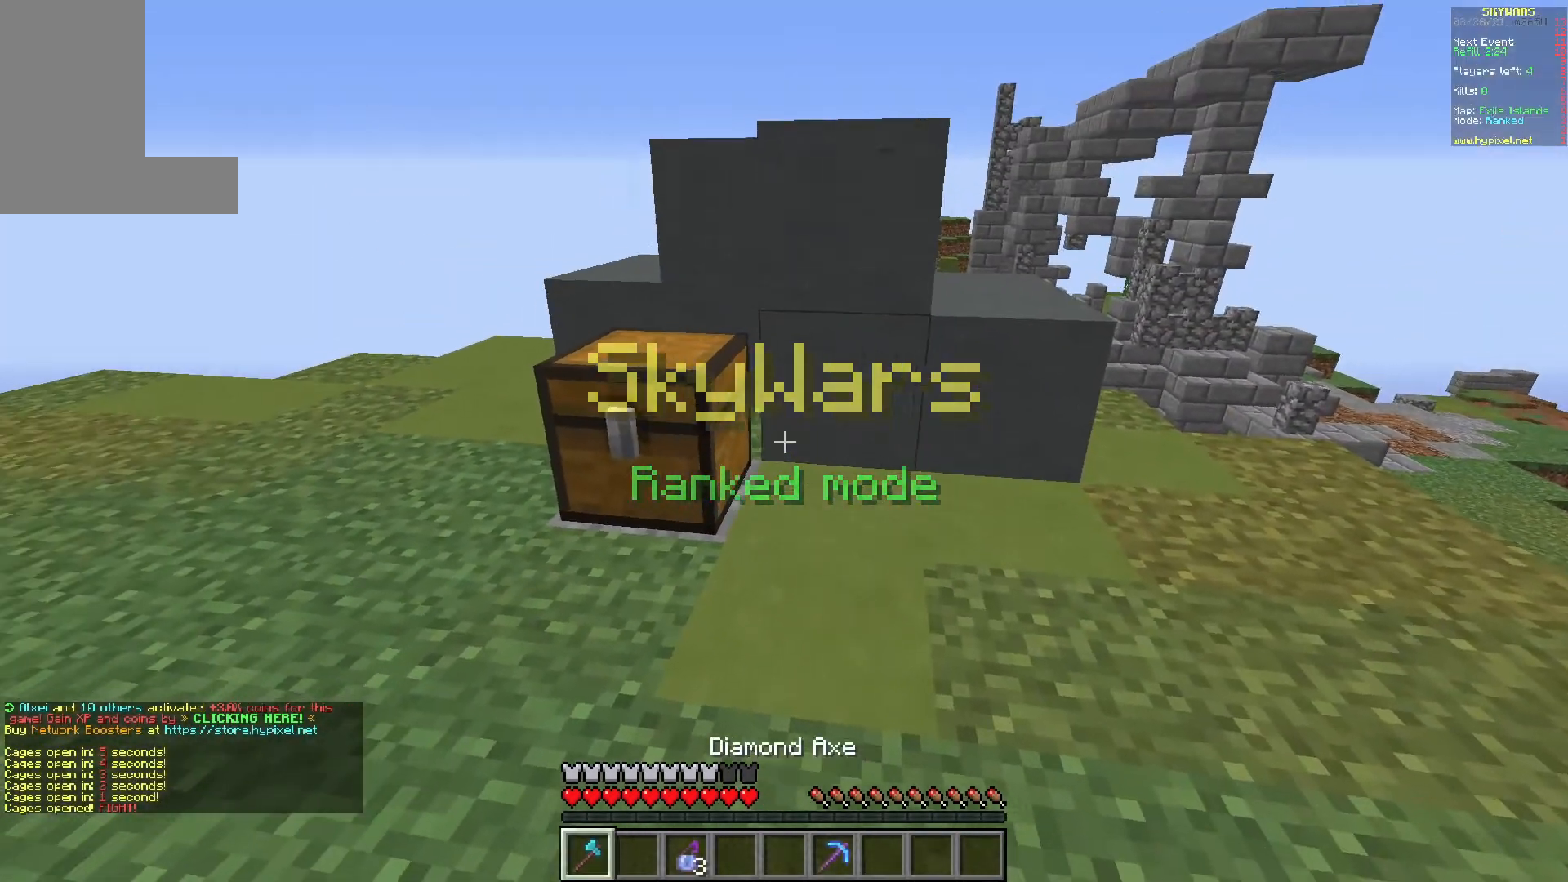
{"keys": ["w"], "mouse": ["left"], "events": [[167, "mouse_left", "down"], [450, "w", "down"]]}
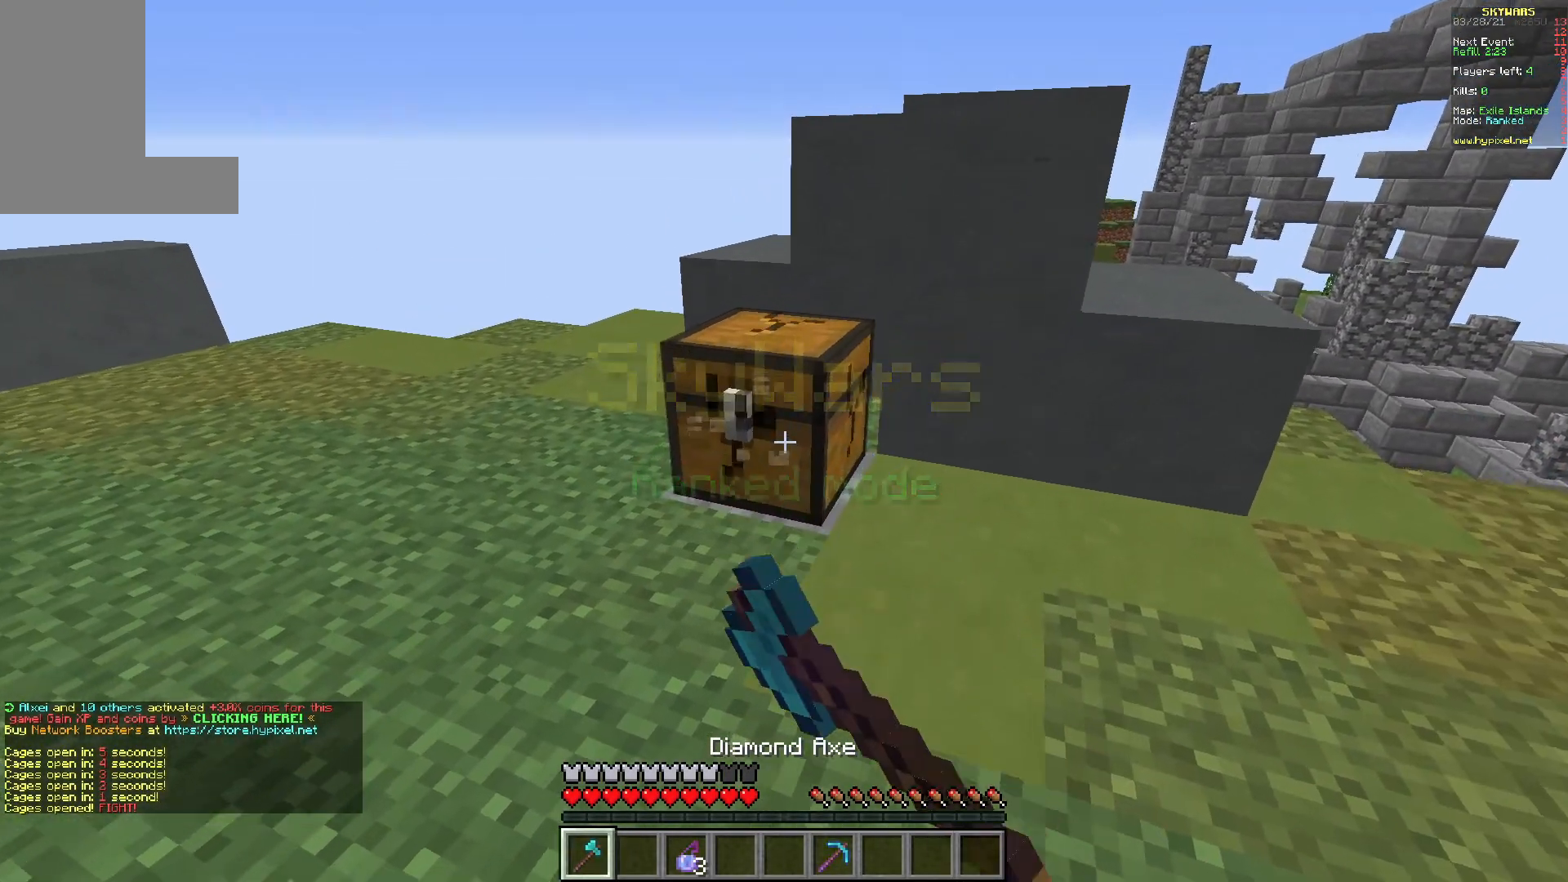
{"keys": ["a", "w"], "mouse": ["left"], "events": [[133, "a", "down"]]}
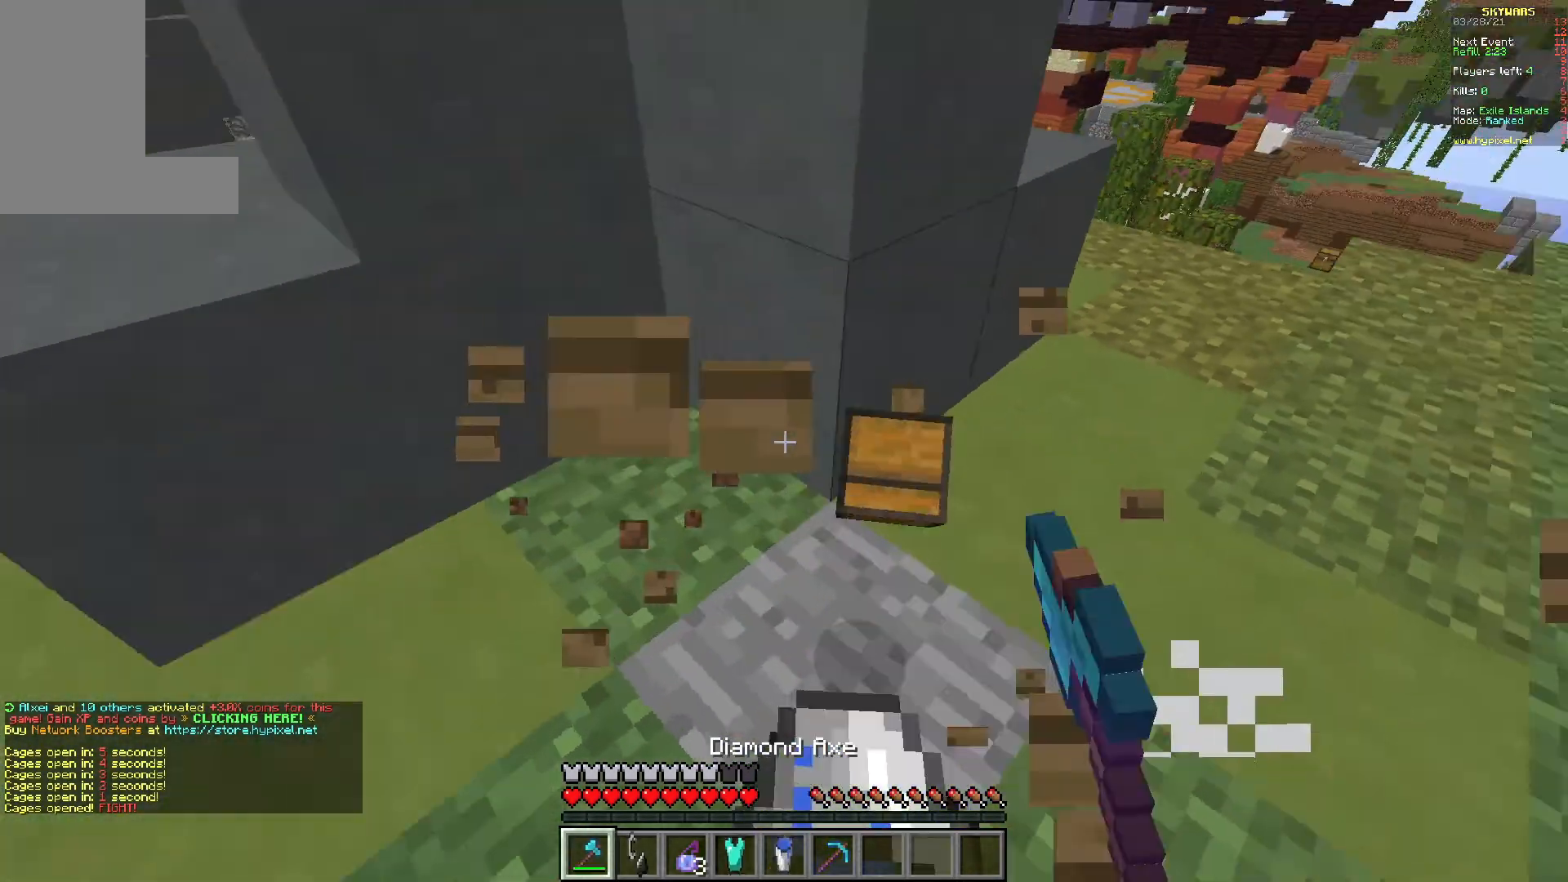
{"keys": ["w"], "mouse": [], "events": [[33, "a", "up"], [33, "d", "down"], [33, "mouse_left", "up"], [467, "d", "up"]]}
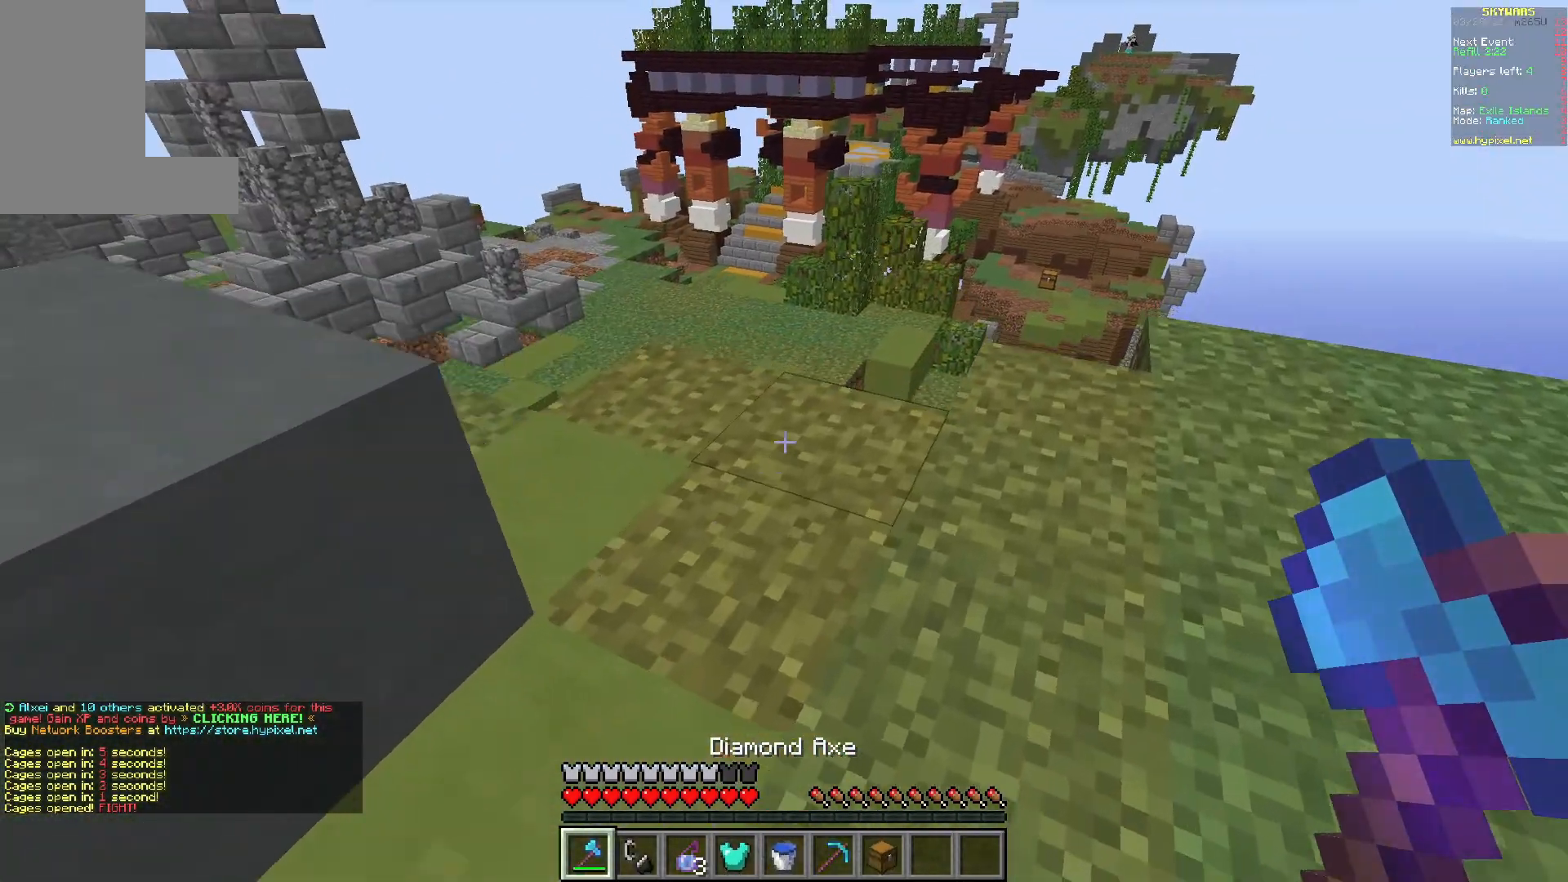
{"keys": ["w"], "mouse": [], "events": [[33, "d", "down"], [250, "a", "down"], [267, "d", "up"], [450, "a", "up"]]}
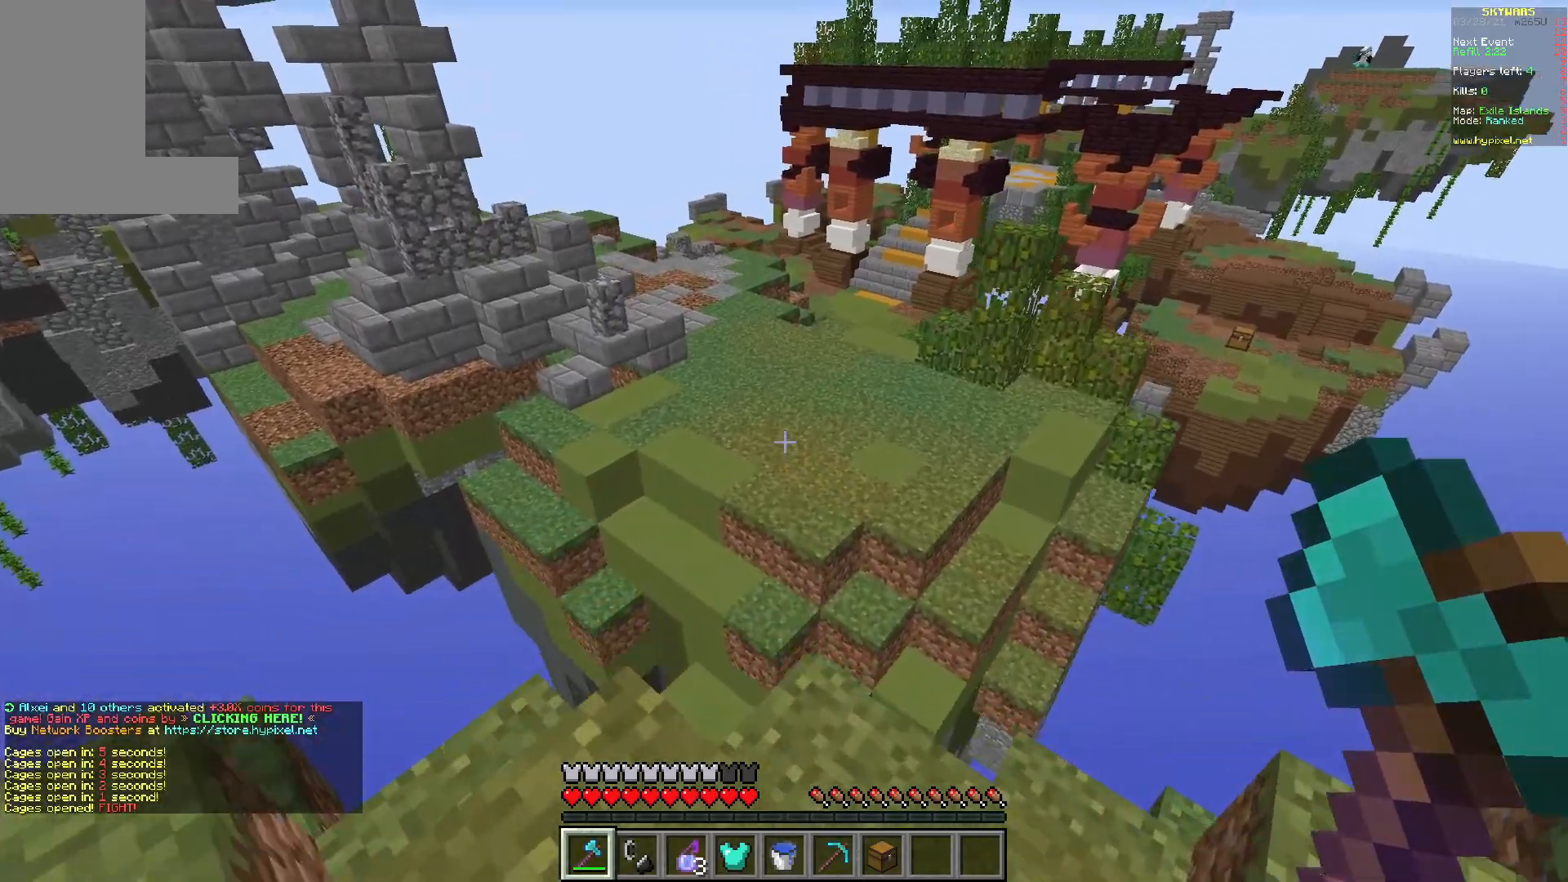
{"keys": ["w"], "mouse": [], "events": []}
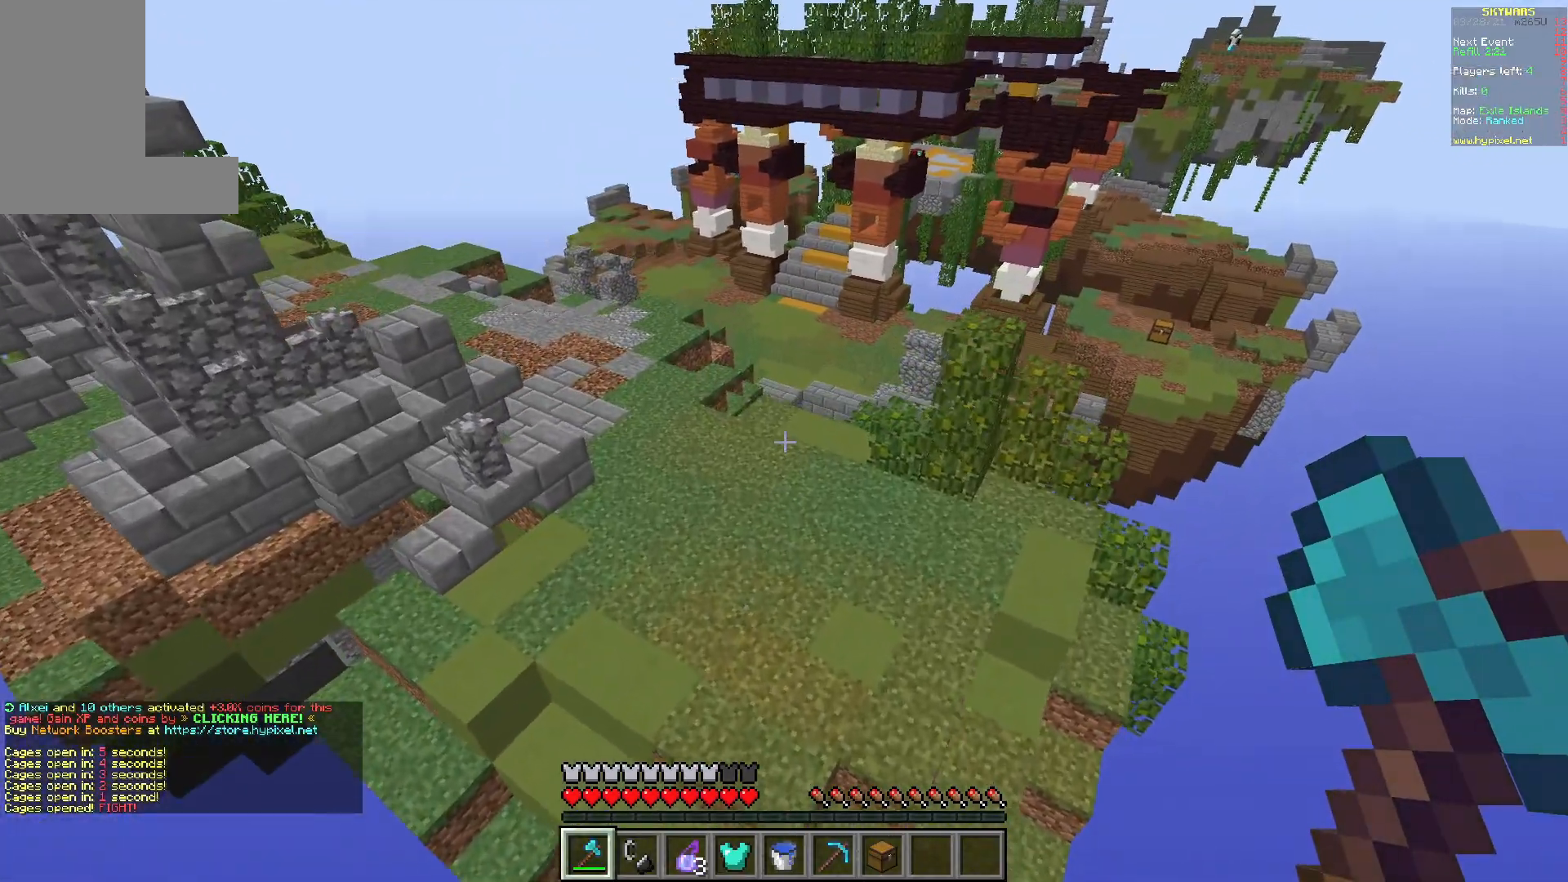
{"keys": [], "mouse": [], "events": [[450, "w", "up"]]}
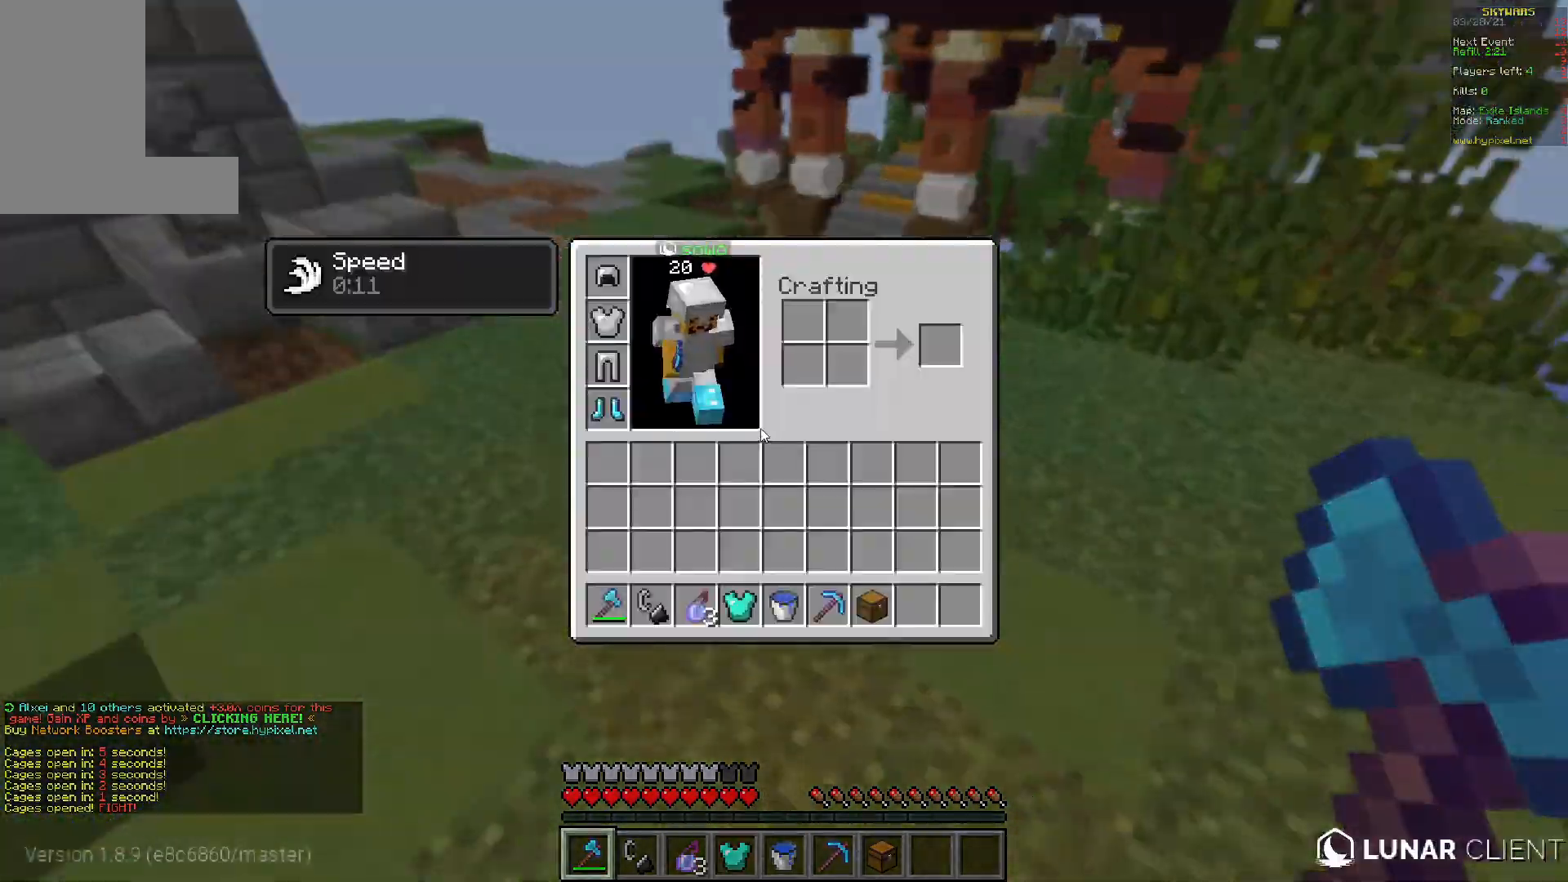
{"keys": [], "mouse": [], "events": []}
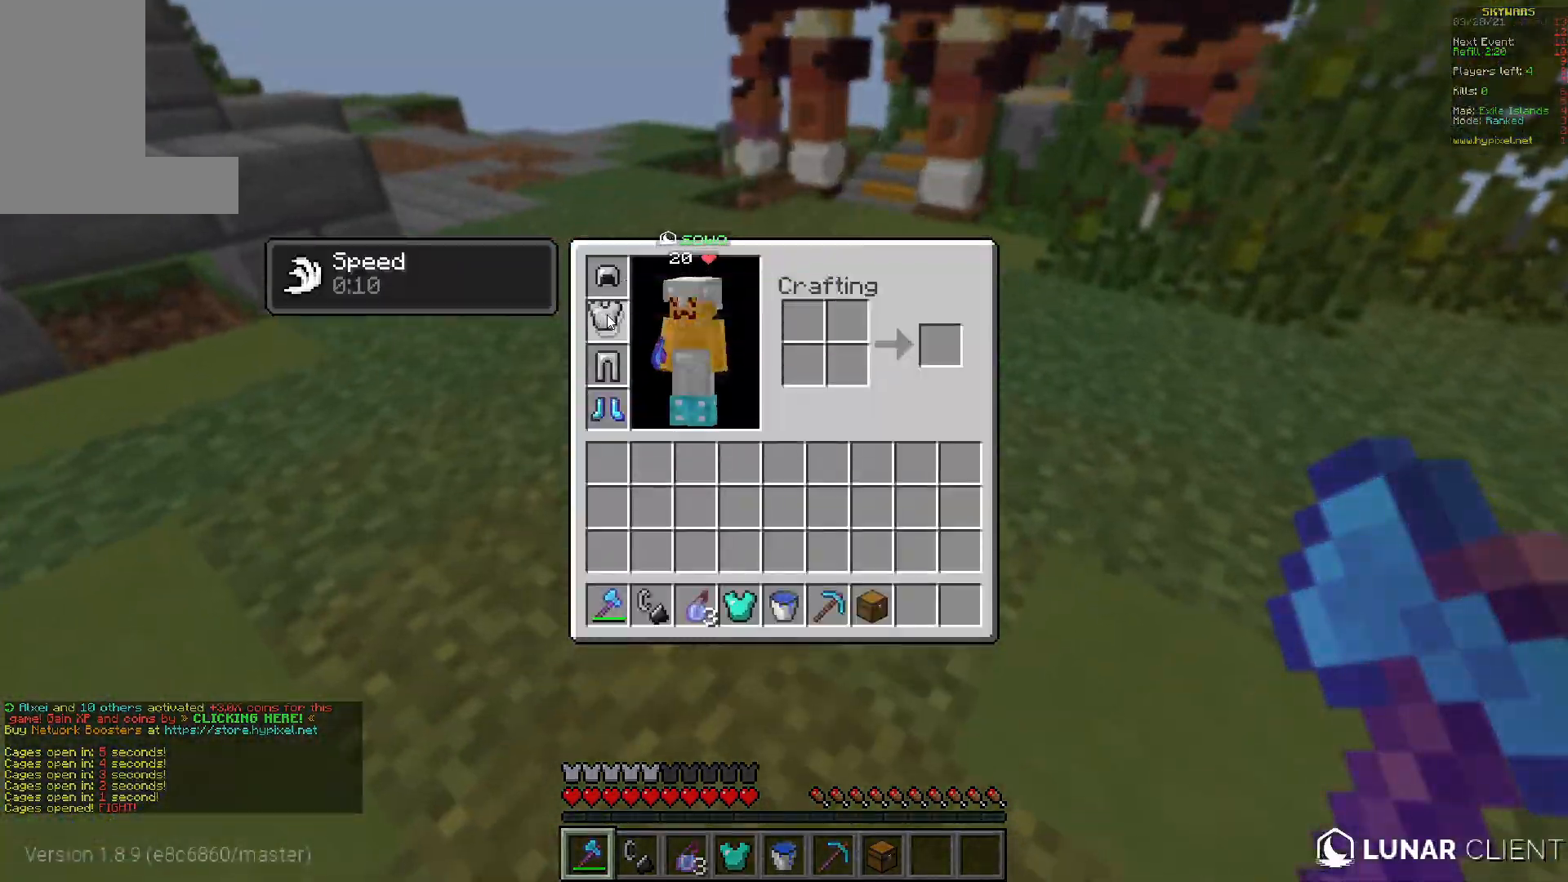
{"keys": ["w"], "mouse": [], "events": [[100, "w", "down"]]}
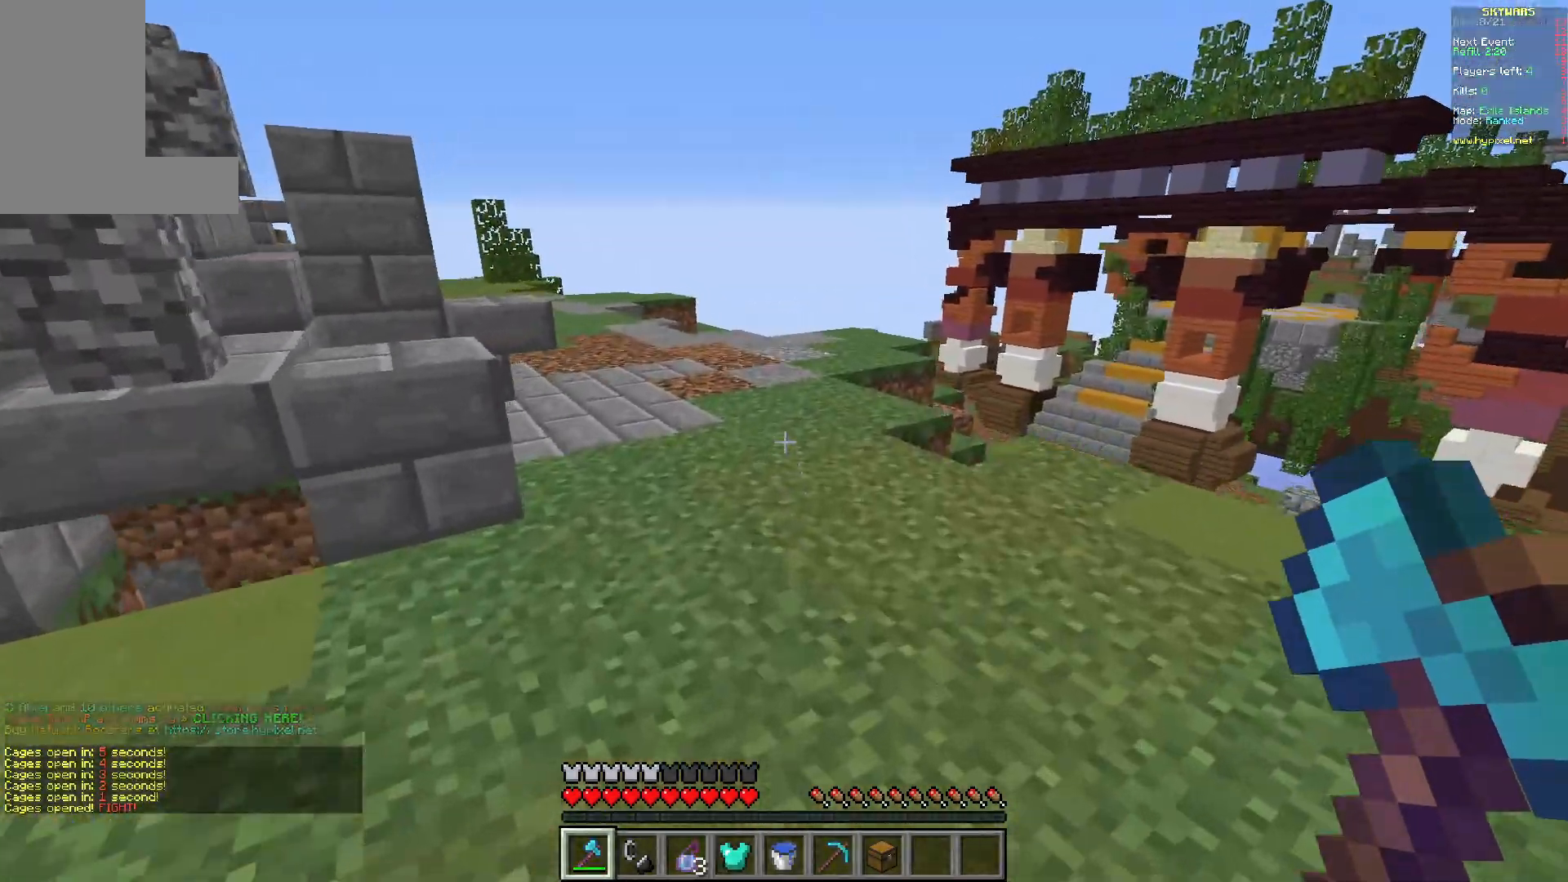
{"keys": ["w"], "mouse": [], "events": [[333, "mouse_right", "down"], [467, "mouse_right", "up"]]}
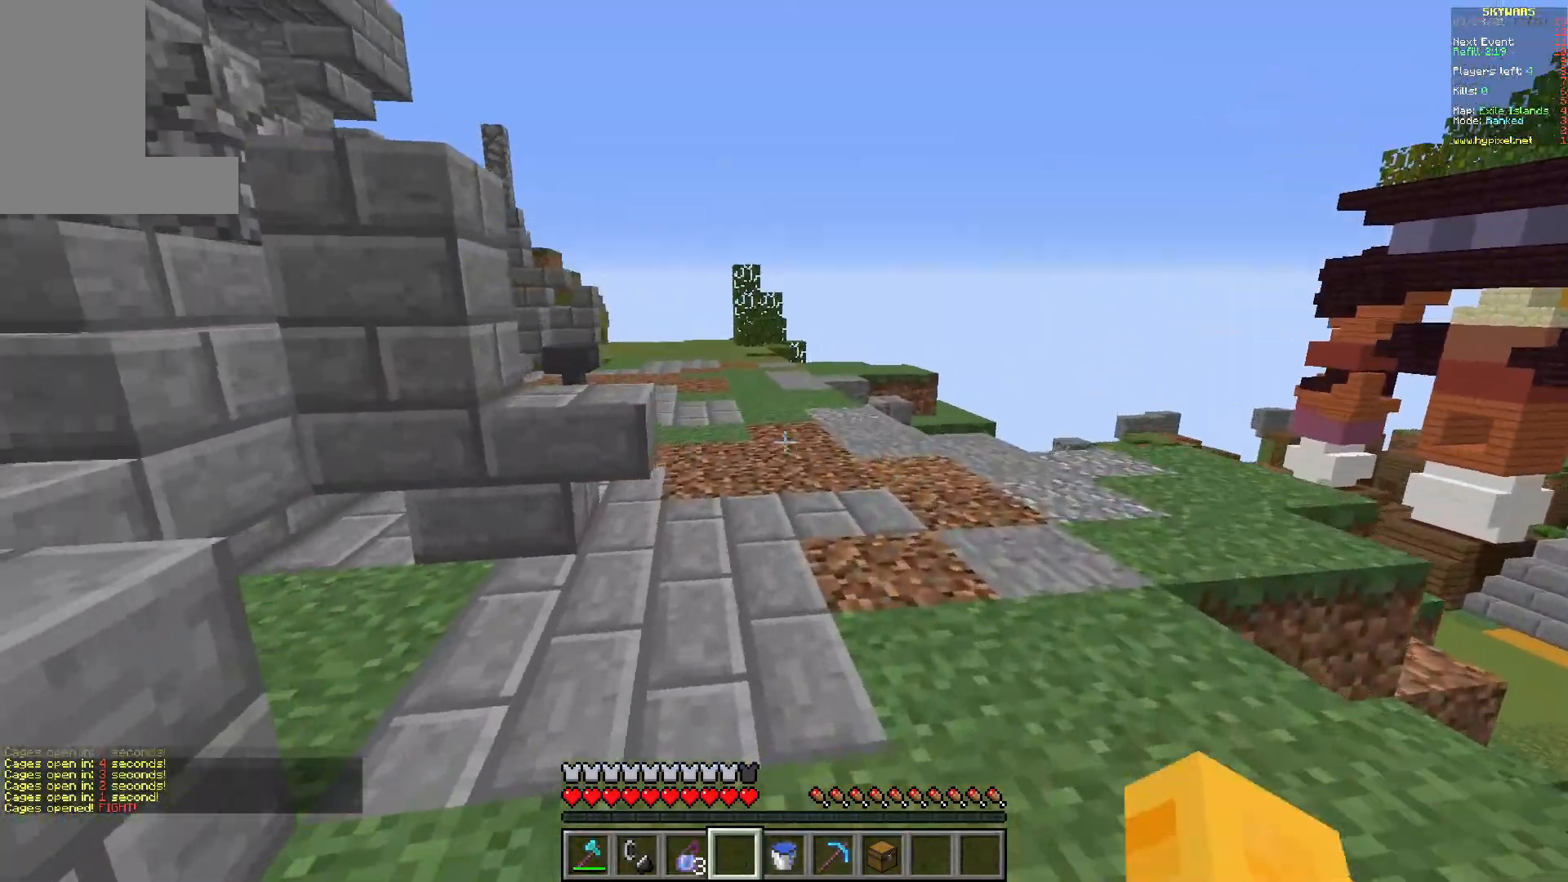
{"keys": [], "mouse": [], "events": [[200, "w", "up"]]}
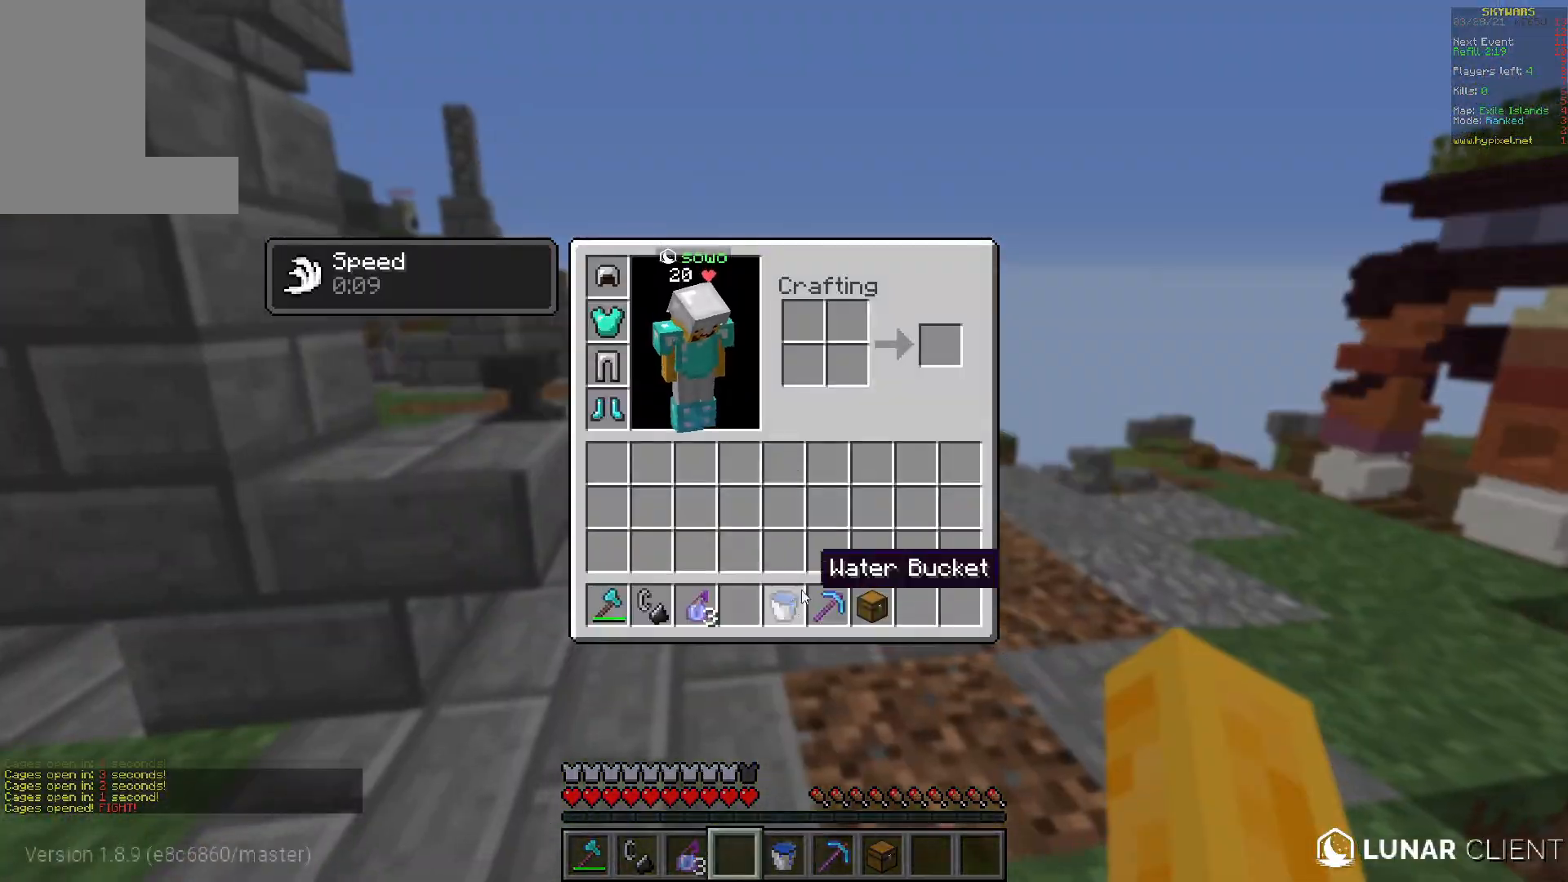
{"keys": [], "mouse": [], "events": []}
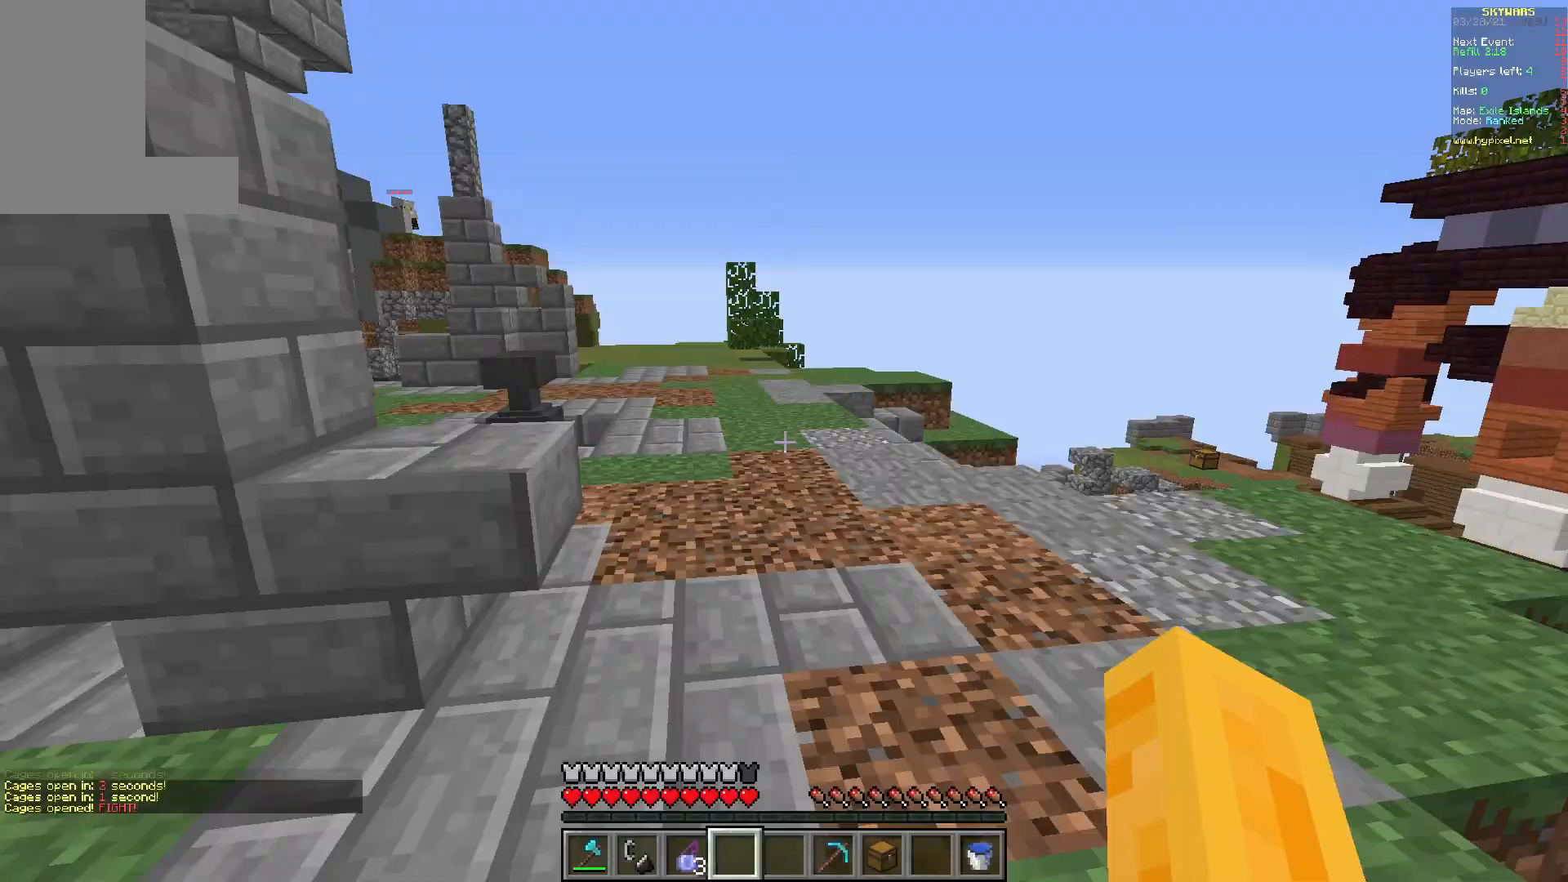
{"keys": ["a", "w"], "mouse": ["right"], "events": [[33, "w", "down"], [317, "a", "down"], [450, "mouse_right", "down"]]}
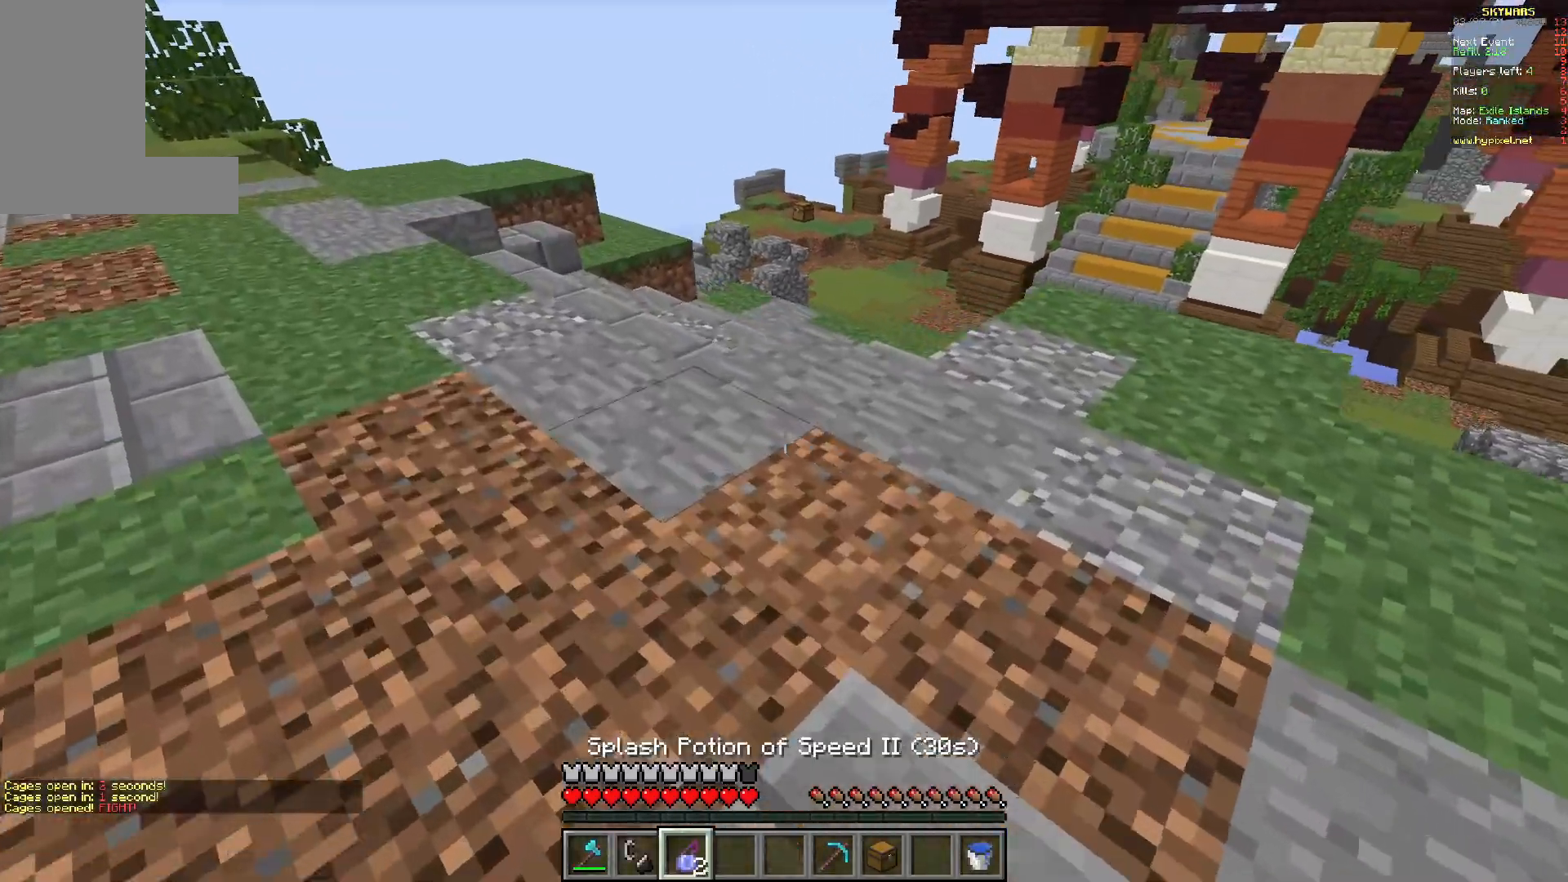
{"keys": ["w"], "mouse": [], "events": [[67, "mouse_right", "up"], [133, "a", "up"]]}
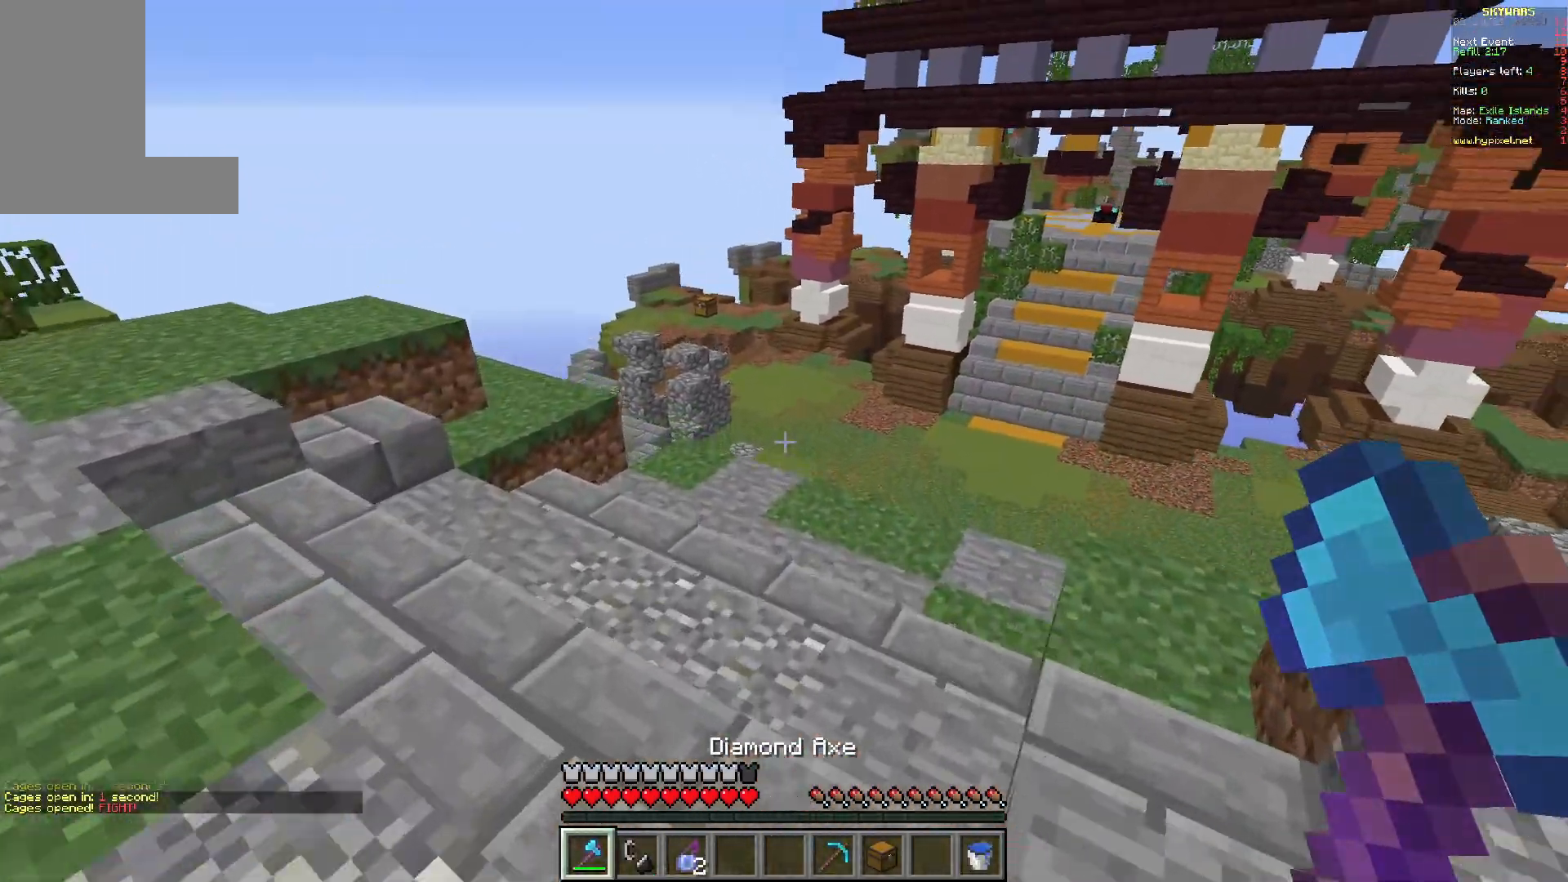
{"keys": ["w"], "mouse": [], "events": []}
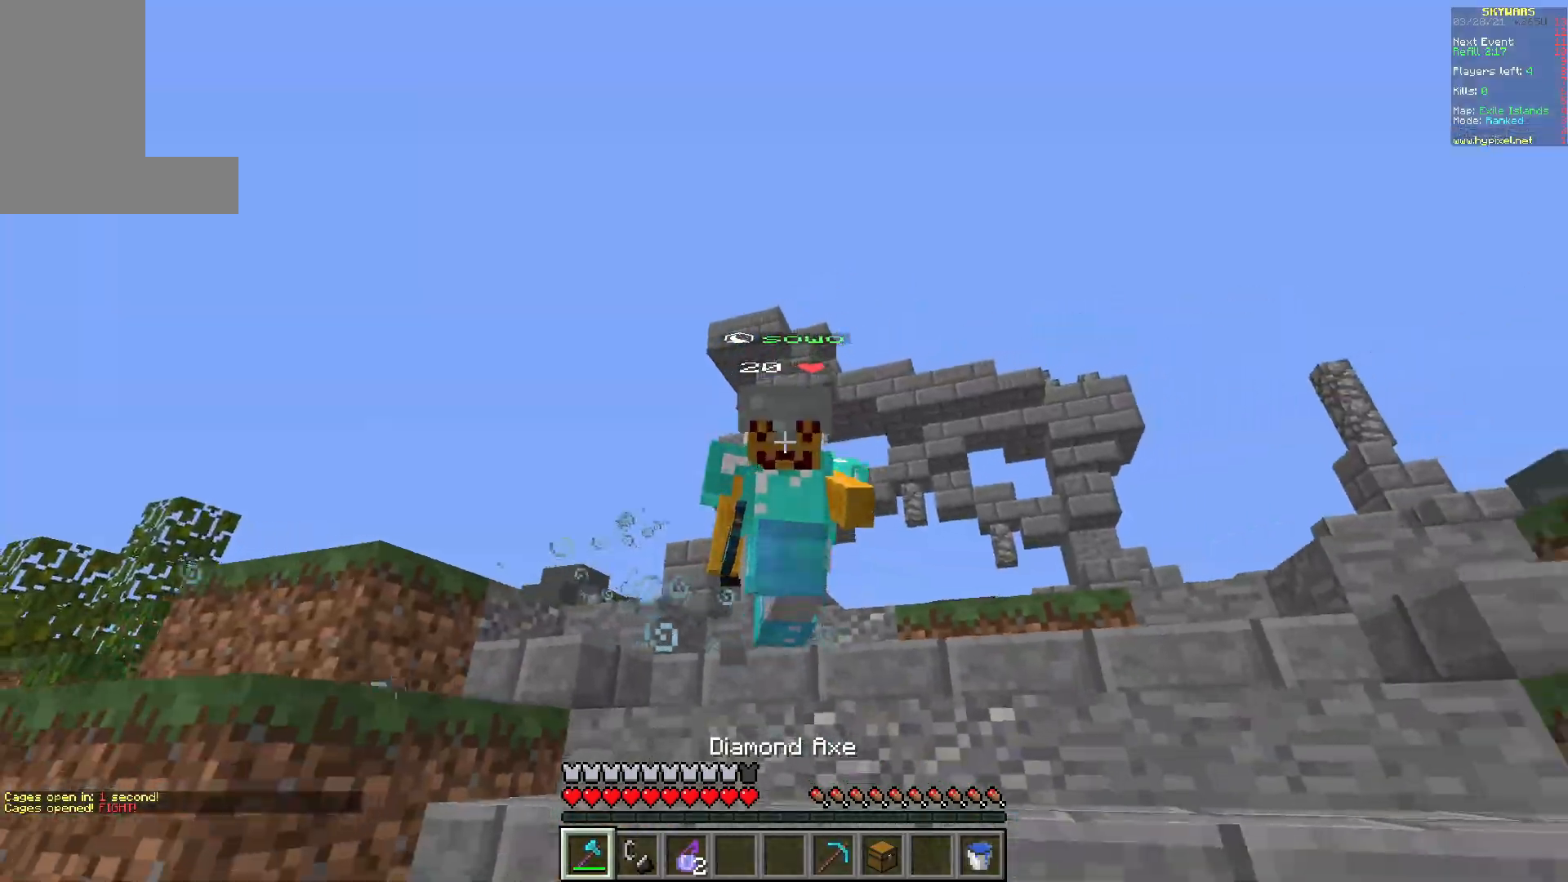
{"keys": ["w"], "mouse": [], "events": []}
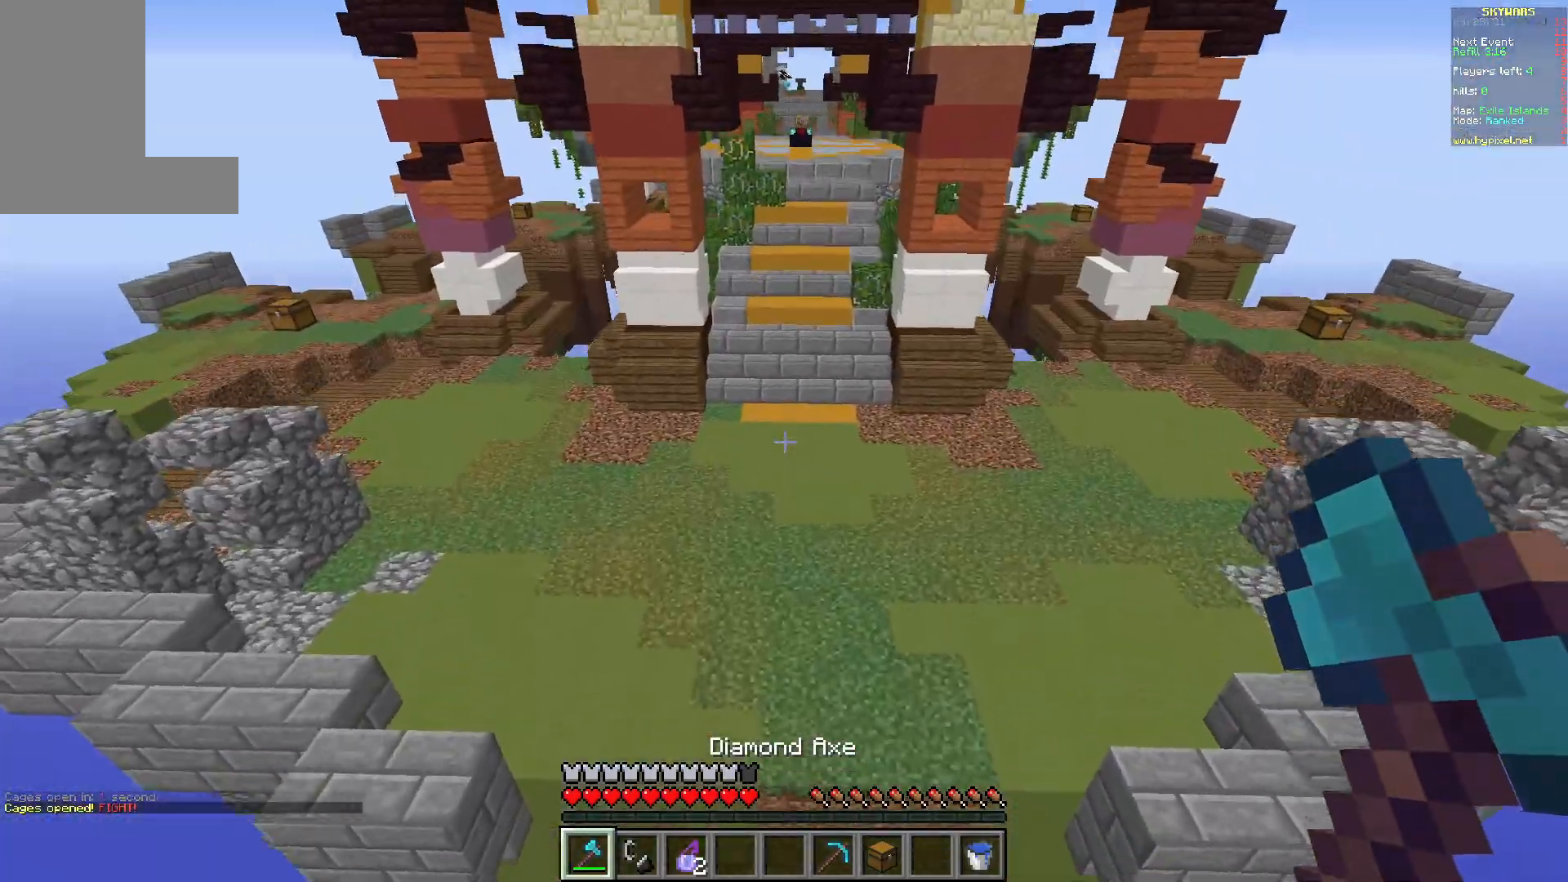
{"keys": ["w"], "mouse": [], "events": []}
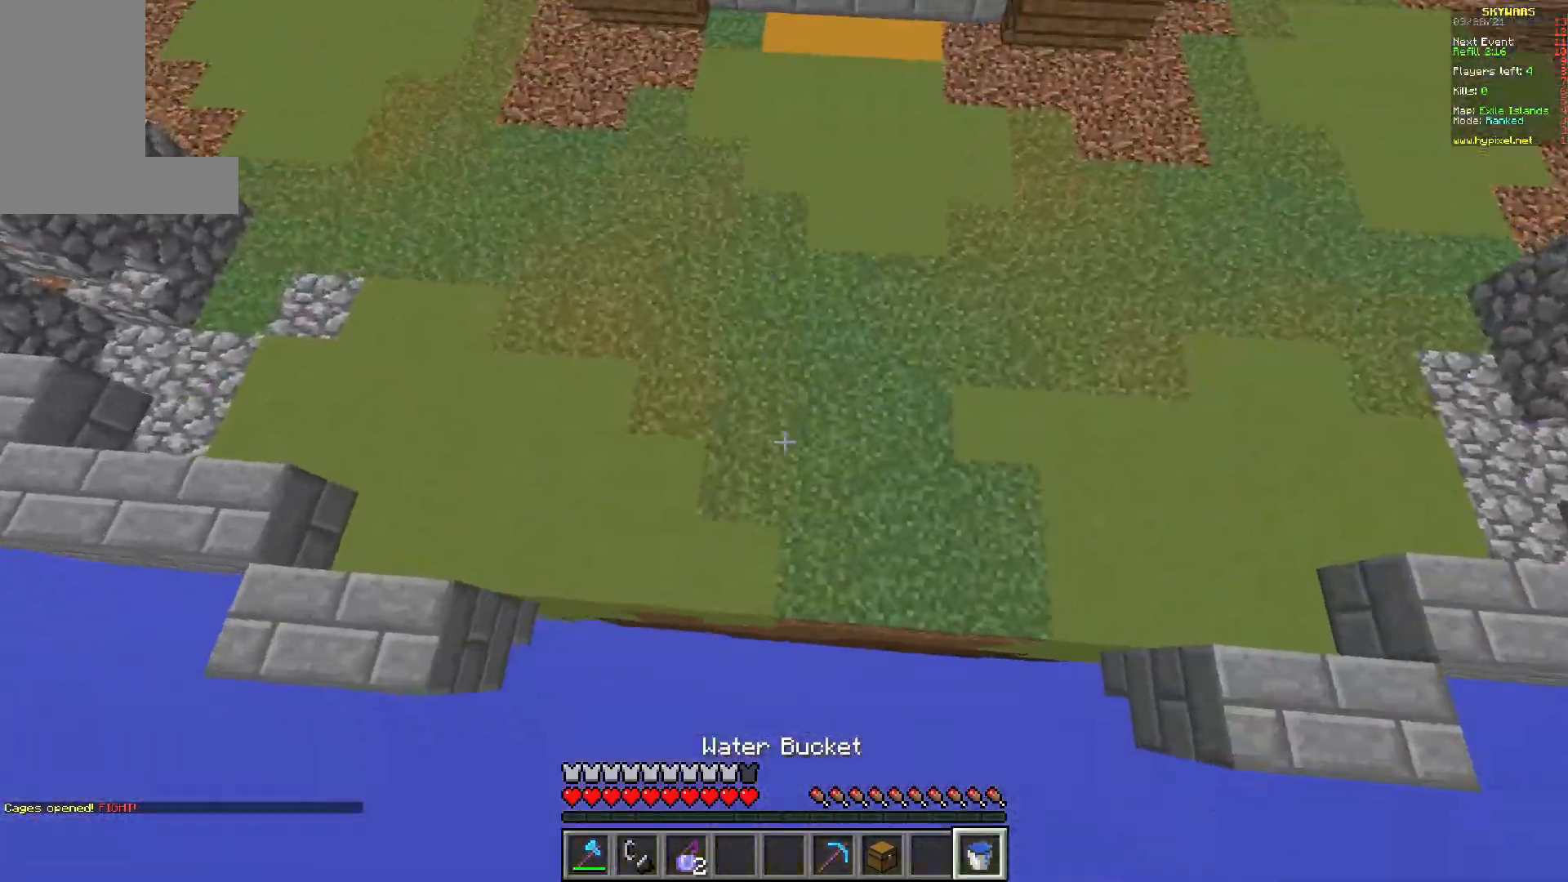
{"keys": ["w"], "mouse": [], "events": [[200, "mouse_right", "down"], [383, "mouse_right", "up"]]}
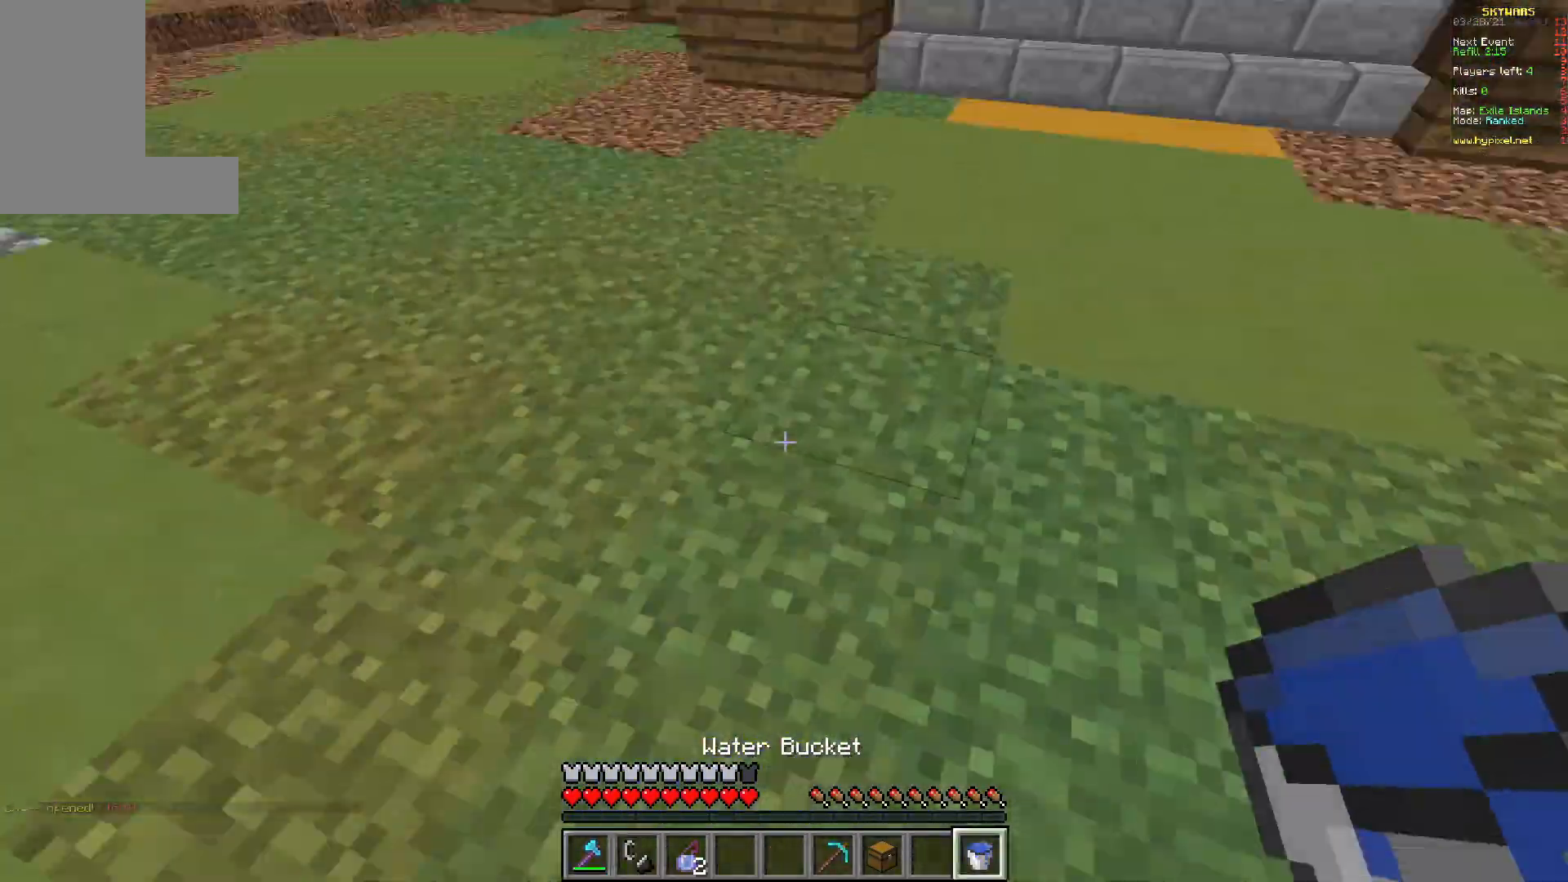
{"keys": ["w"], "mouse": [], "events": []}
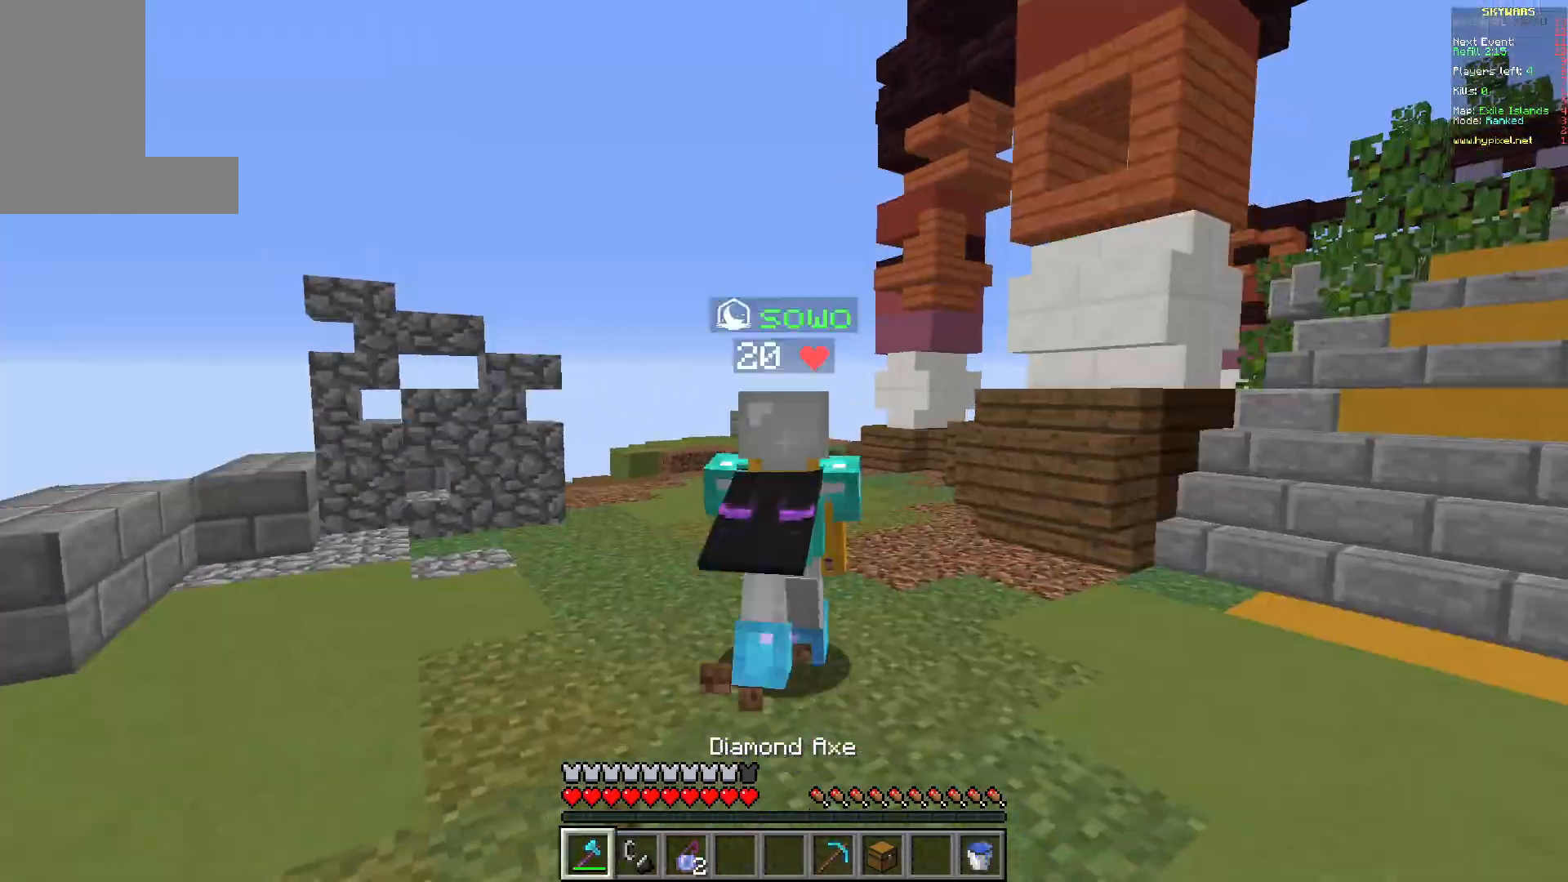
{"keys": ["w"], "mouse": [], "events": []}
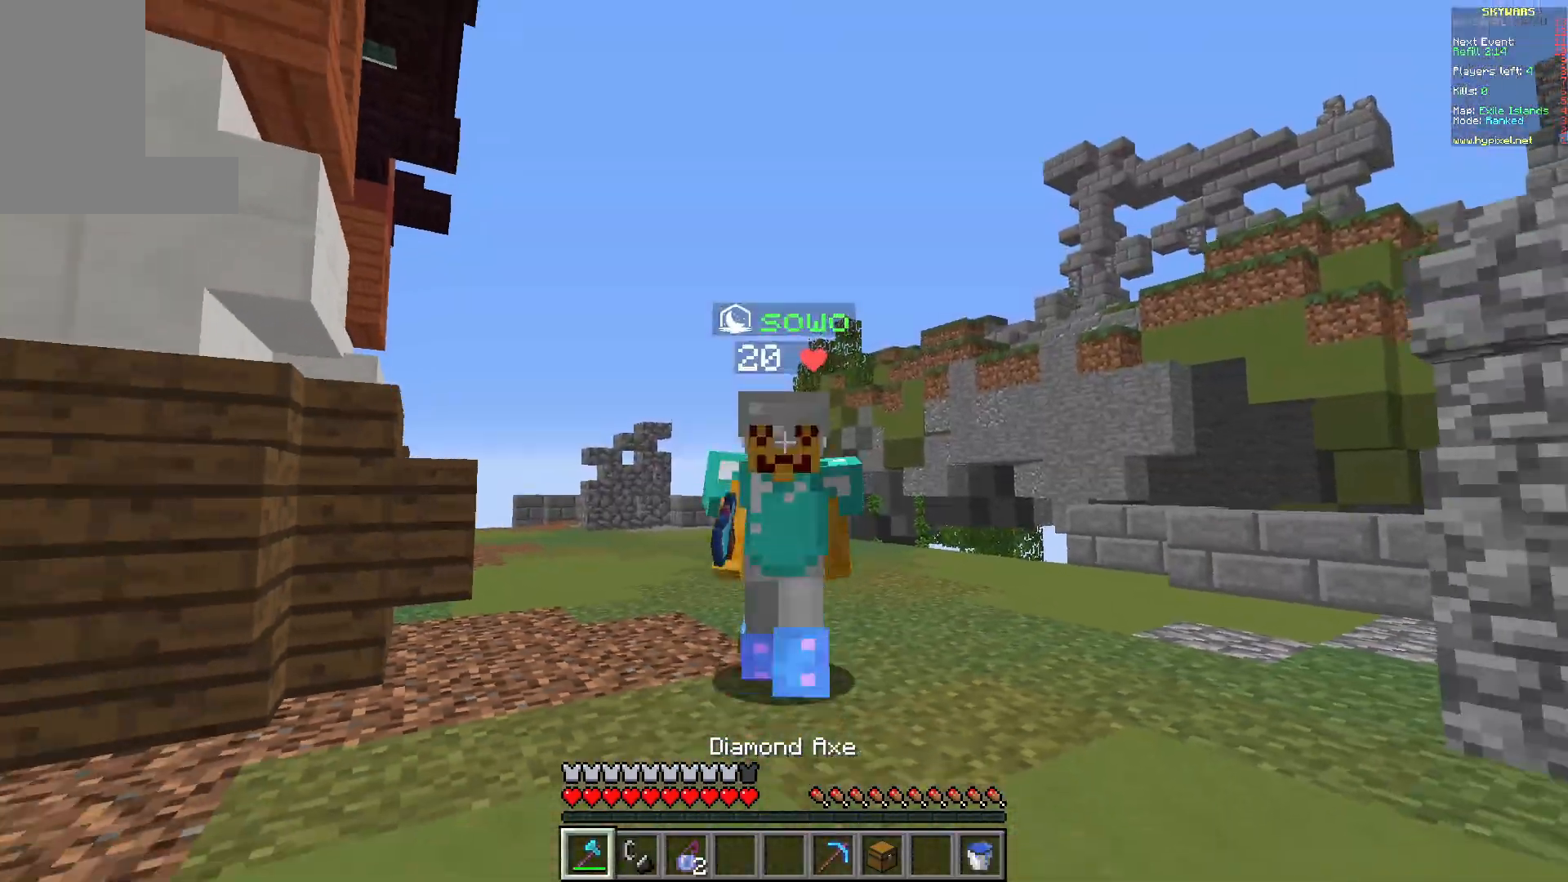
{"keys": ["w"], "mouse": [], "events": []}
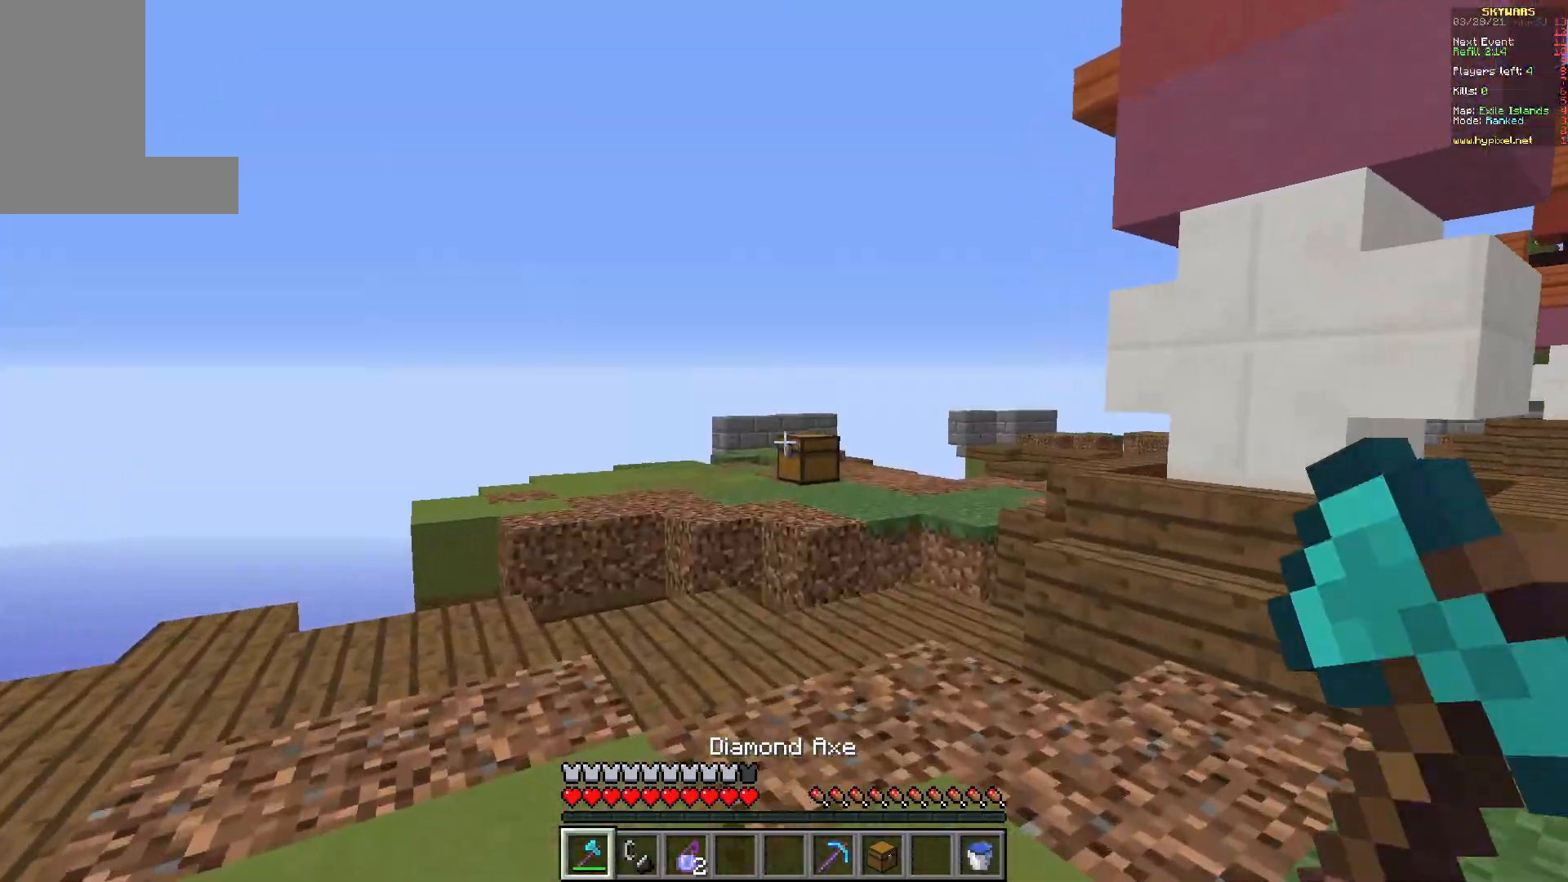
{"keys": ["w"], "mouse": [], "events": [[100, "mouse_left", "down"], [167, "mouse_left", "up"], [267, "mouse_left", "down"], [500, "mouse_left", "up"]]}